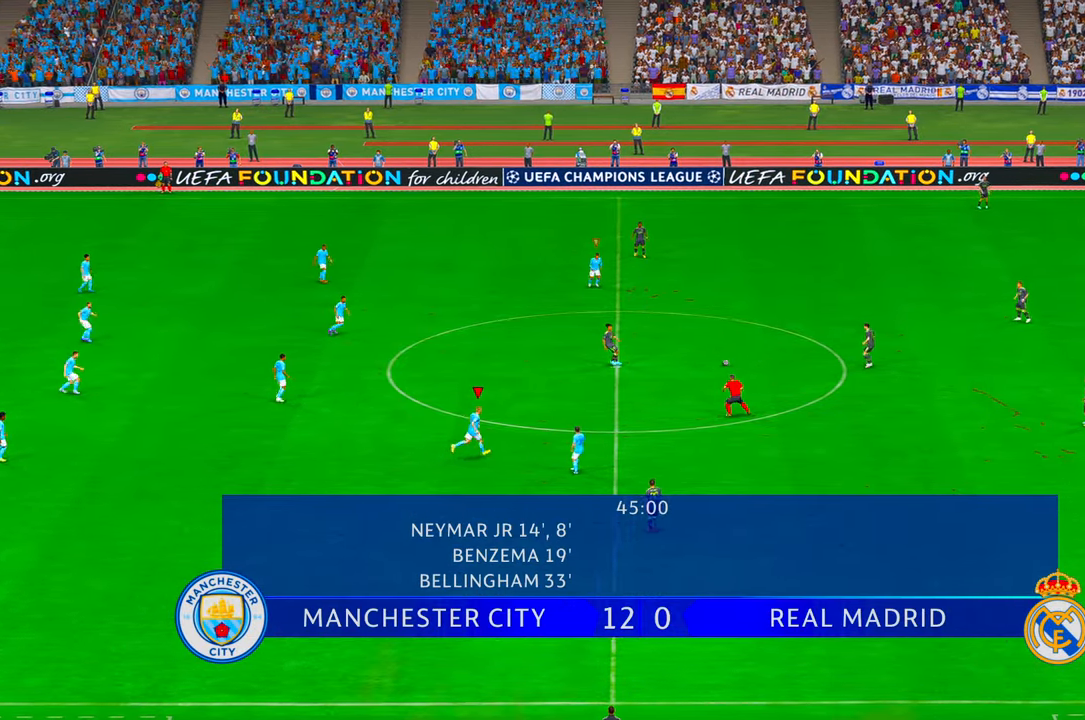
Gameplay with a controller (Xbox layout); each line is a JSON object with the inputs held at the frame after it. "events" lists button and stick changes between this image and that frame as [ms after this image, input, new state], when the widget could be followed in between. Not read: L3 R3 START.
{"buttons": ["R2"], "left_stick": "up-right", "right_stick": "center"}
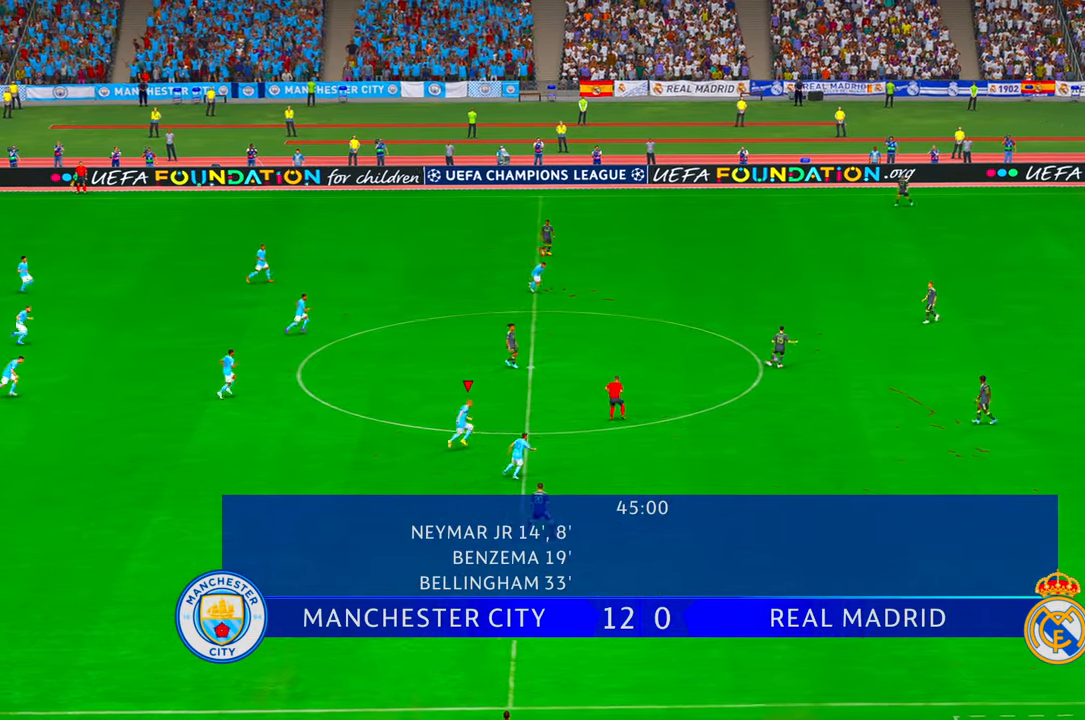
{"buttons": ["L1", "R2"], "left_stick": "right", "right_stick": "center", "events": [[417, "left_stick", "right"], [450, "L1", "down"]]}
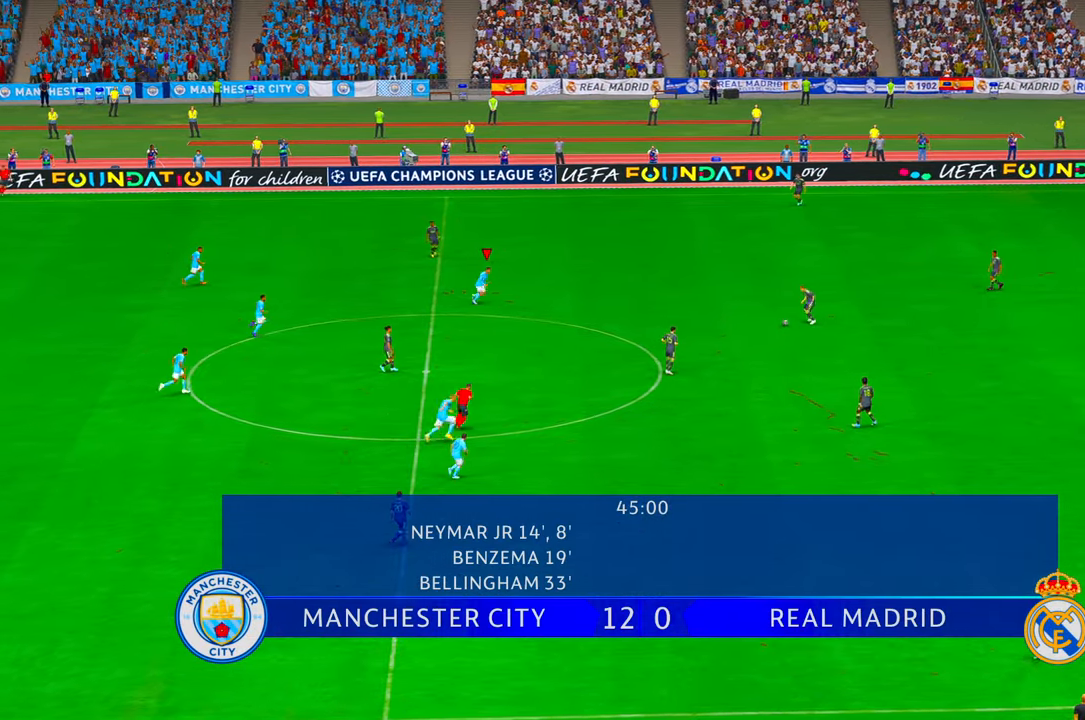
{"buttons": ["R2"], "left_stick": "down-right", "right_stick": "center", "events": [[100, "L1", "up"], [467, "left_stick", "down-right"]]}
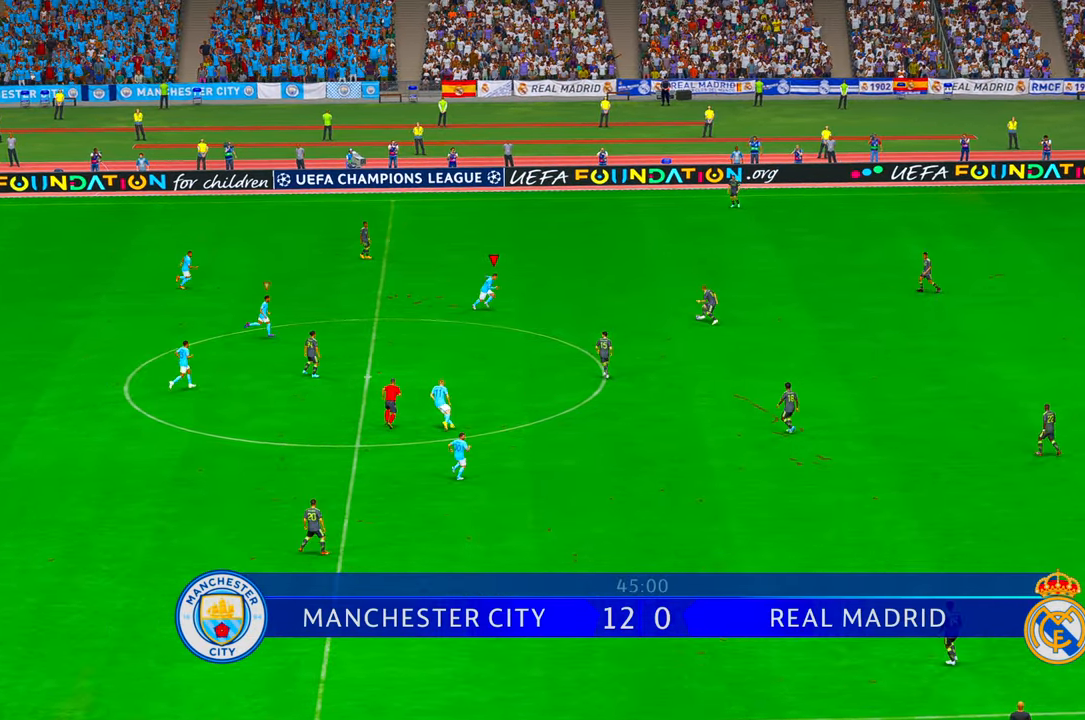
{"buttons": ["R2"], "left_stick": "up-right", "right_stick": "center", "events": [[100, "left_stick", "center"], [400, "left_stick", "up-right"]]}
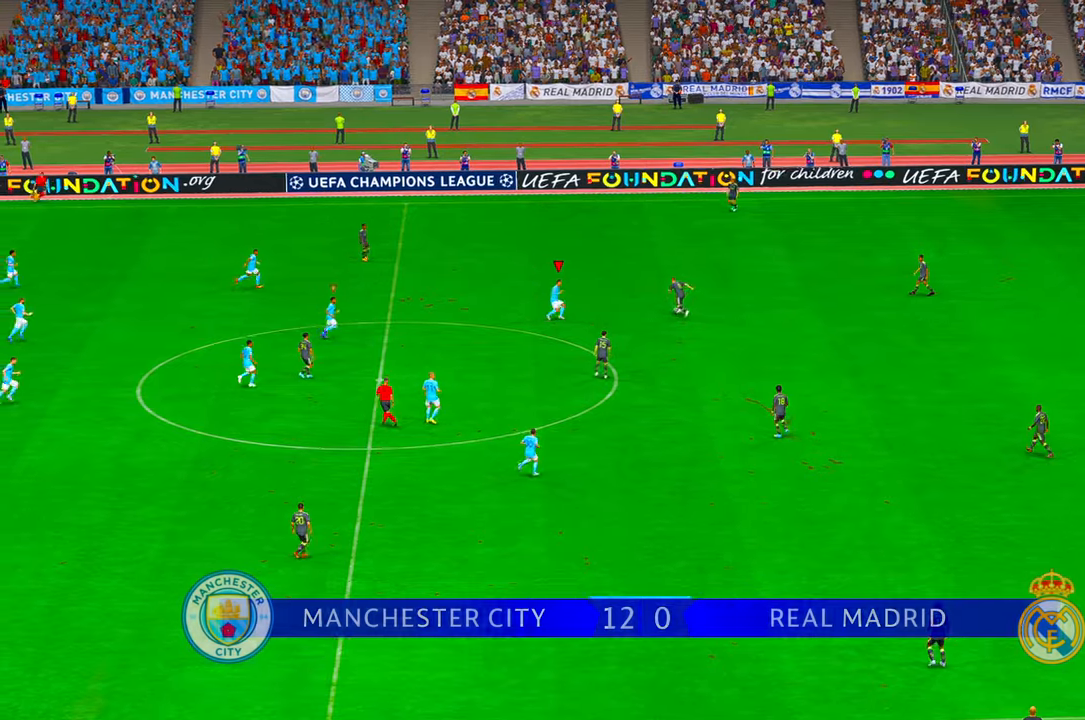
{"buttons": ["R2"], "left_stick": "up", "right_stick": "center", "events": [[433, "left_stick", "up"]]}
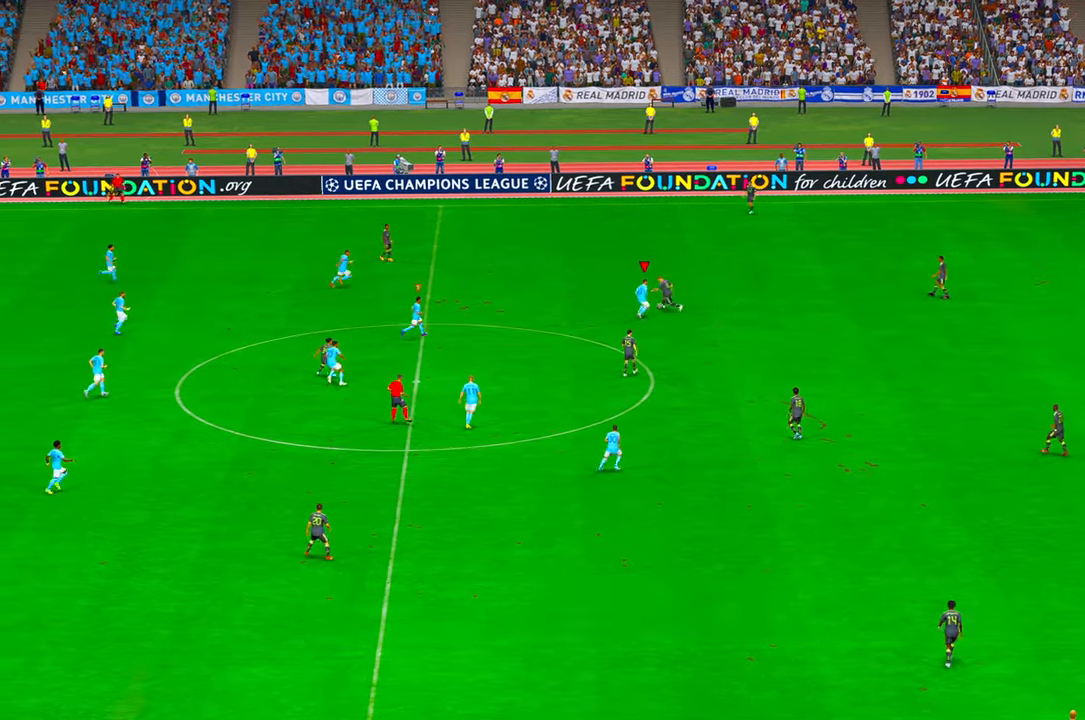
{"buttons": ["R2"], "left_stick": "up-left", "right_stick": "center", "events": [[133, "left_stick", "up-left"]]}
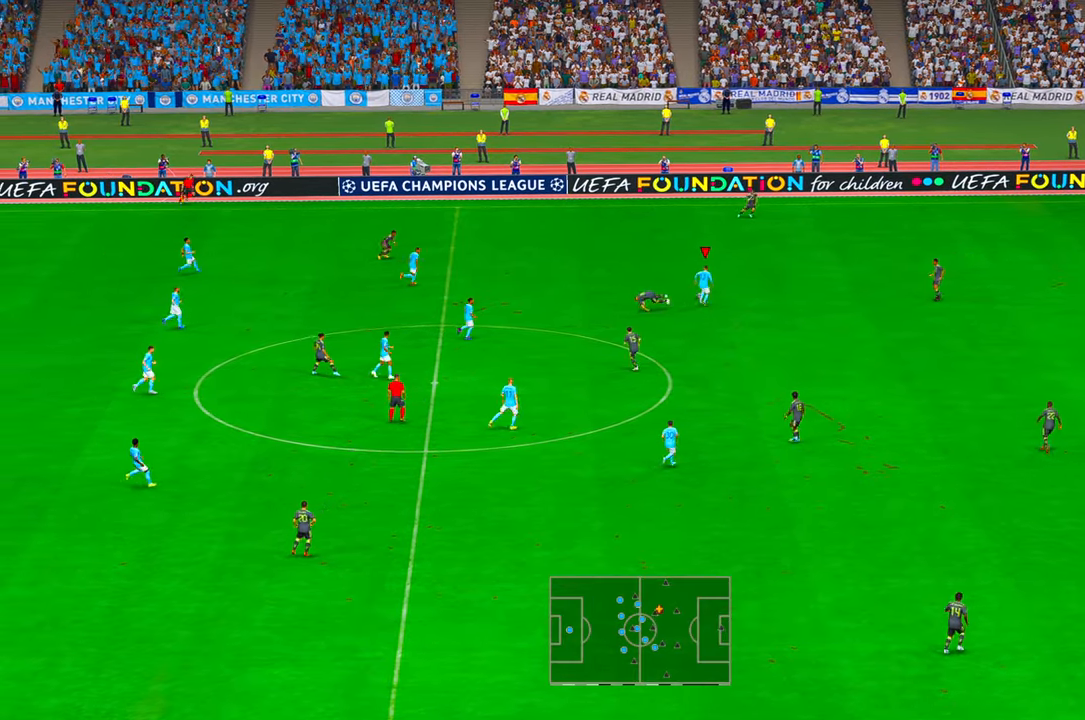
{"buttons": ["R2"], "left_stick": "right", "right_stick": "center", "events": [[100, "left_stick", "right"], [300, "DPAD_DOWN", "down"], [500, "DPAD_DOWN", "up"]]}
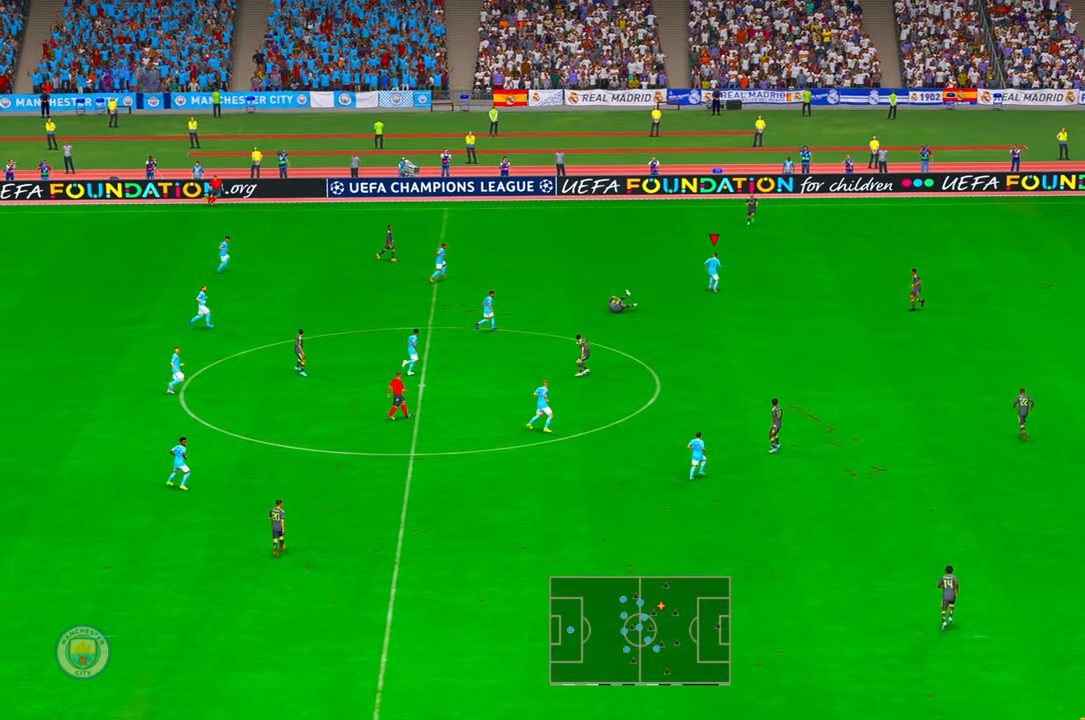
{"buttons": ["R2"], "left_stick": "down-right", "right_stick": "center", "events": [[67, "left_stick", "down-right"], [200, "right_stick", "down"], [283, "right_stick", "center"]]}
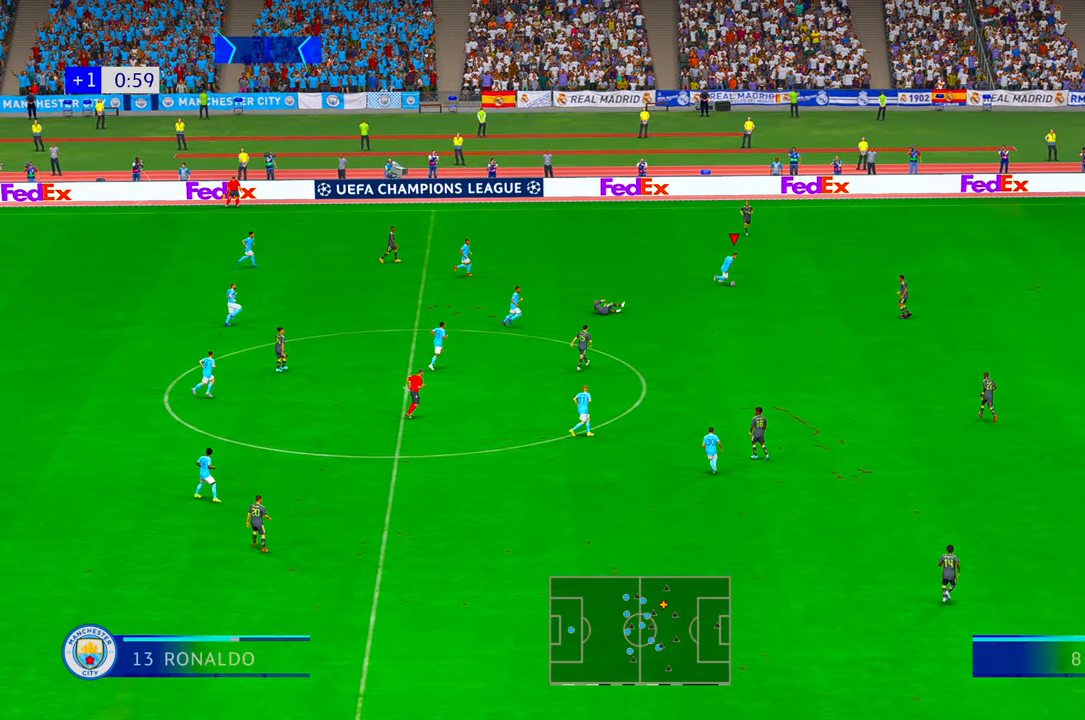
{"buttons": ["R2", "DPAD_DOWN"], "left_stick": "down-right", "right_stick": "center", "events": [[467, "DPAD_DOWN", "down"]]}
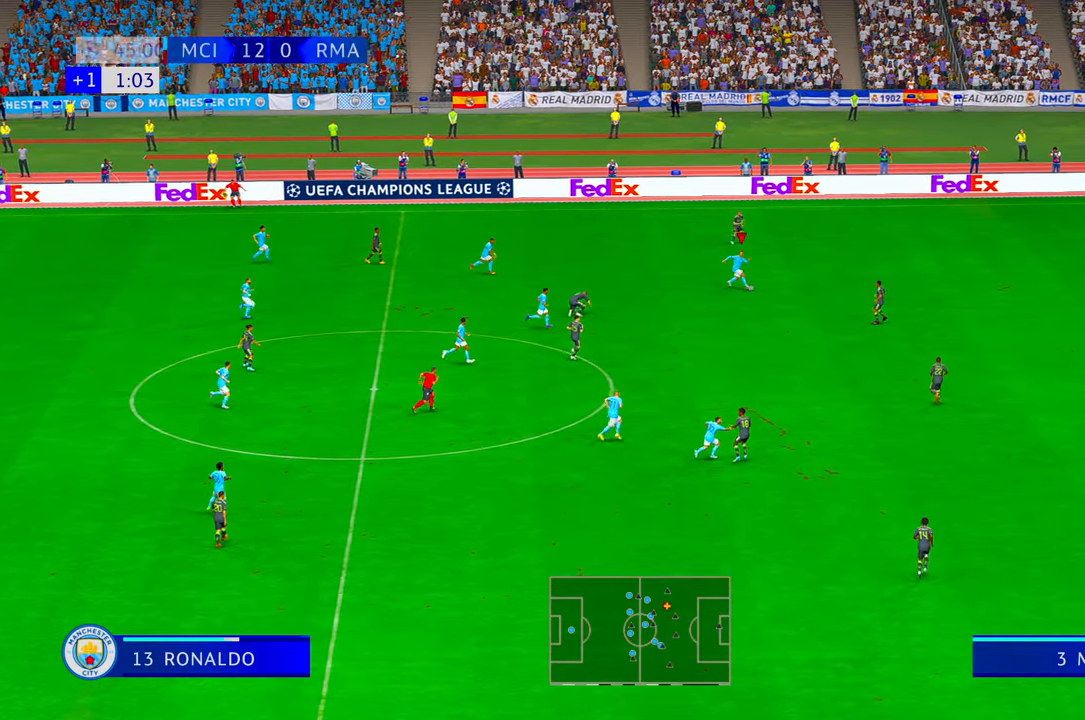
{"buttons": ["R2"], "left_stick": "down", "right_stick": "center", "events": [[17, "DPAD_DOWN", "up"], [33, "left_stick", "down"]]}
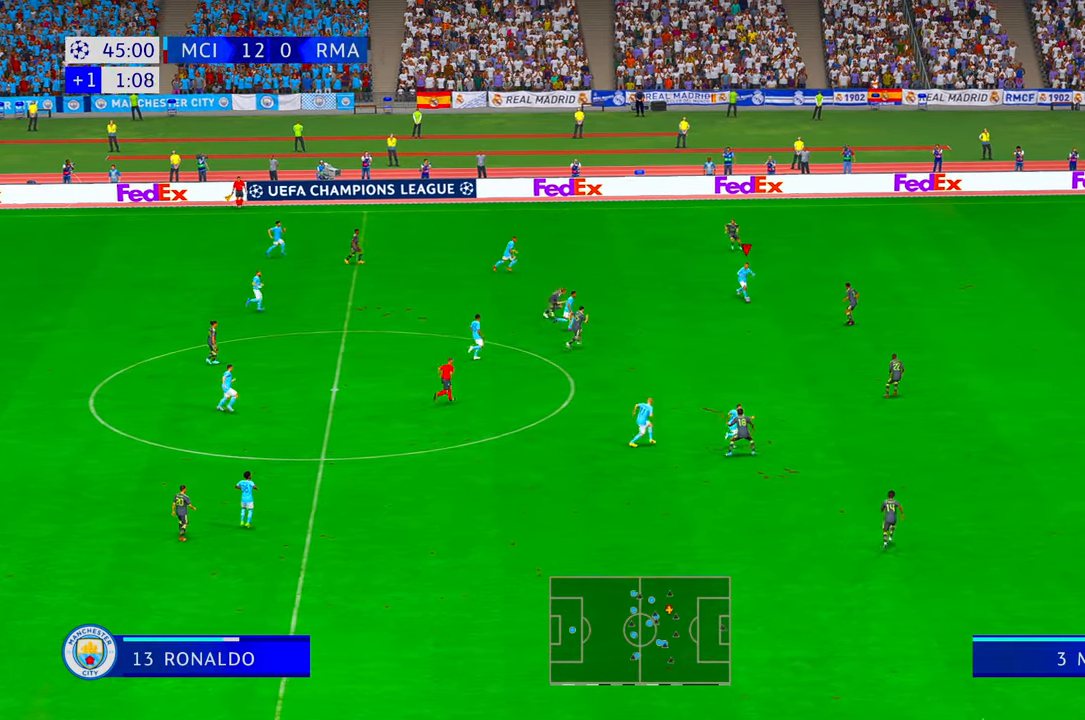
{"buttons": ["R2"], "left_stick": "down", "right_stick": "center", "events": []}
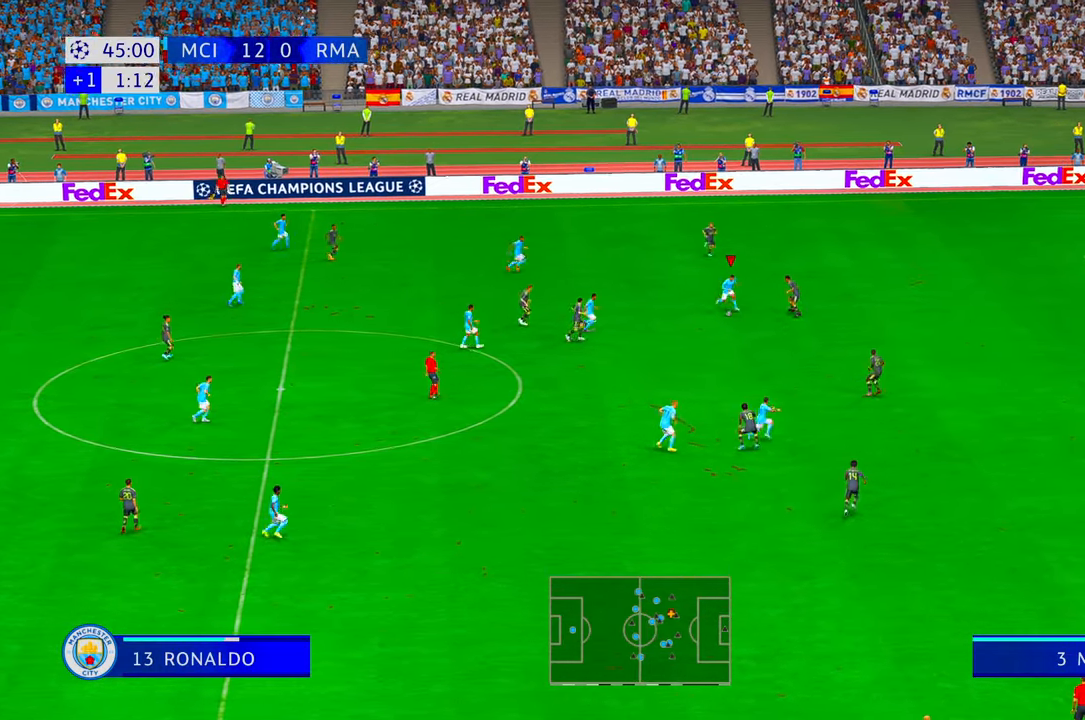
{"buttons": ["R2"], "left_stick": "down-right", "right_stick": "center", "events": [[383, "left_stick", "down-right"]]}
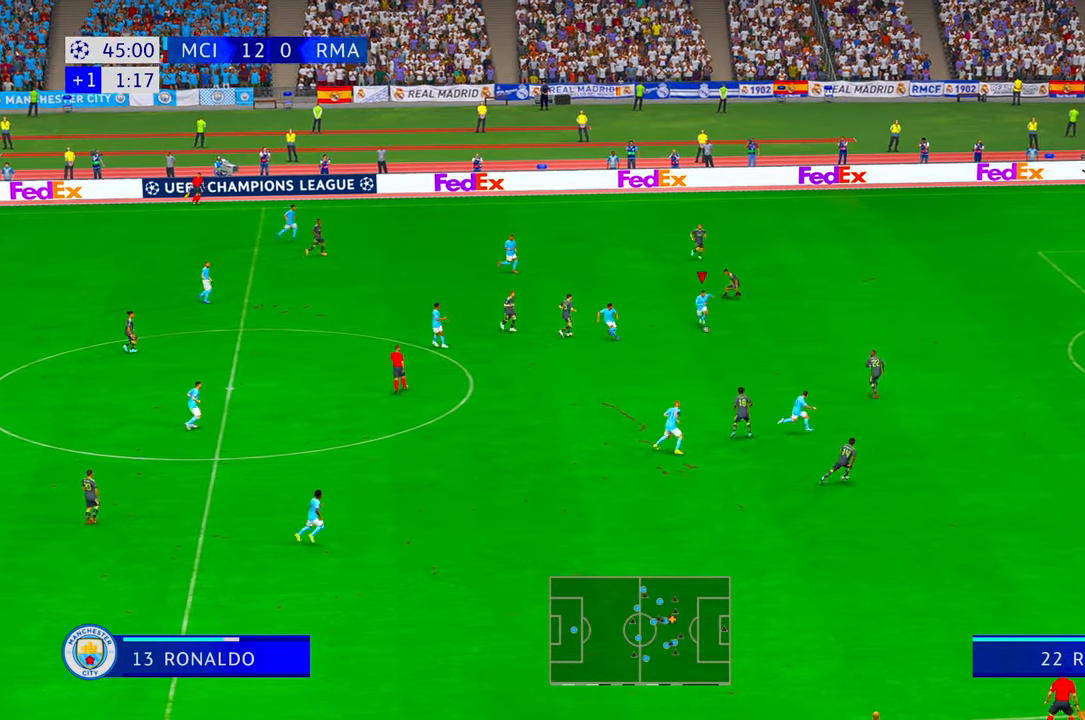
{"buttons": ["R2"], "left_stick": "right", "right_stick": "center", "events": [[183, "DPAD_UP", "down"], [233, "DPAD_UP", "up"], [467, "left_stick", "right"]]}
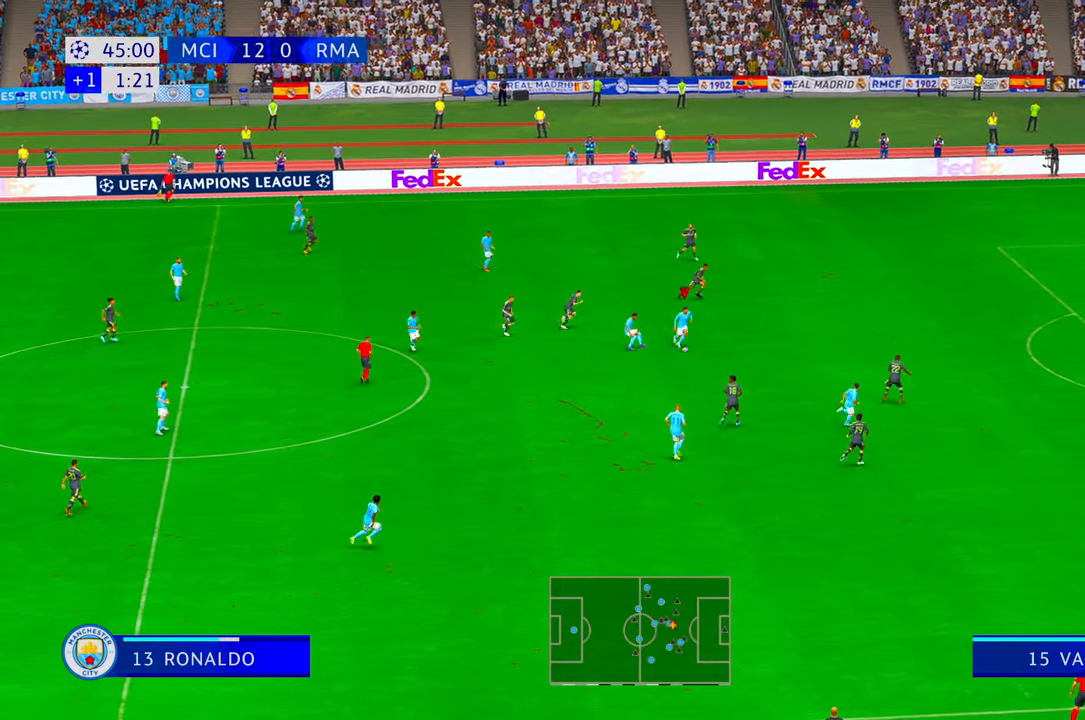
{"buttons": ["R2"], "left_stick": "right", "right_stick": "center", "events": []}
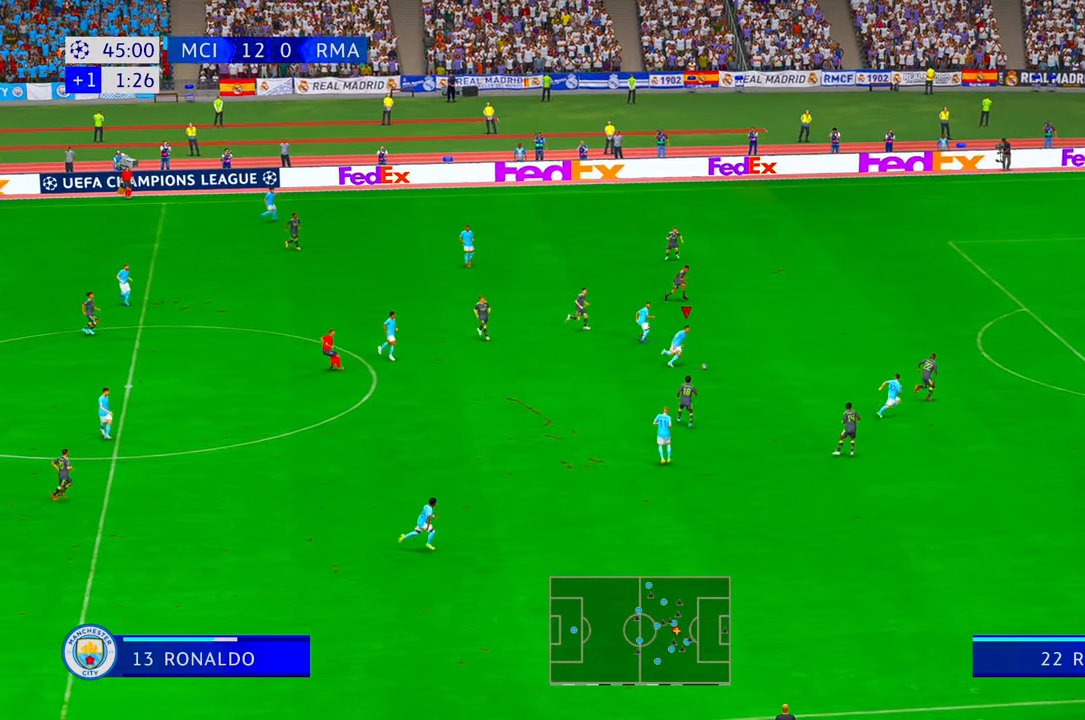
{"buttons": ["B", "R2"], "left_stick": "right", "right_stick": "center", "events": [[117, "B", "down"], [183, "B", "up"], [367, "B", "down"], [417, "B", "up"], [467, "B", "down"]]}